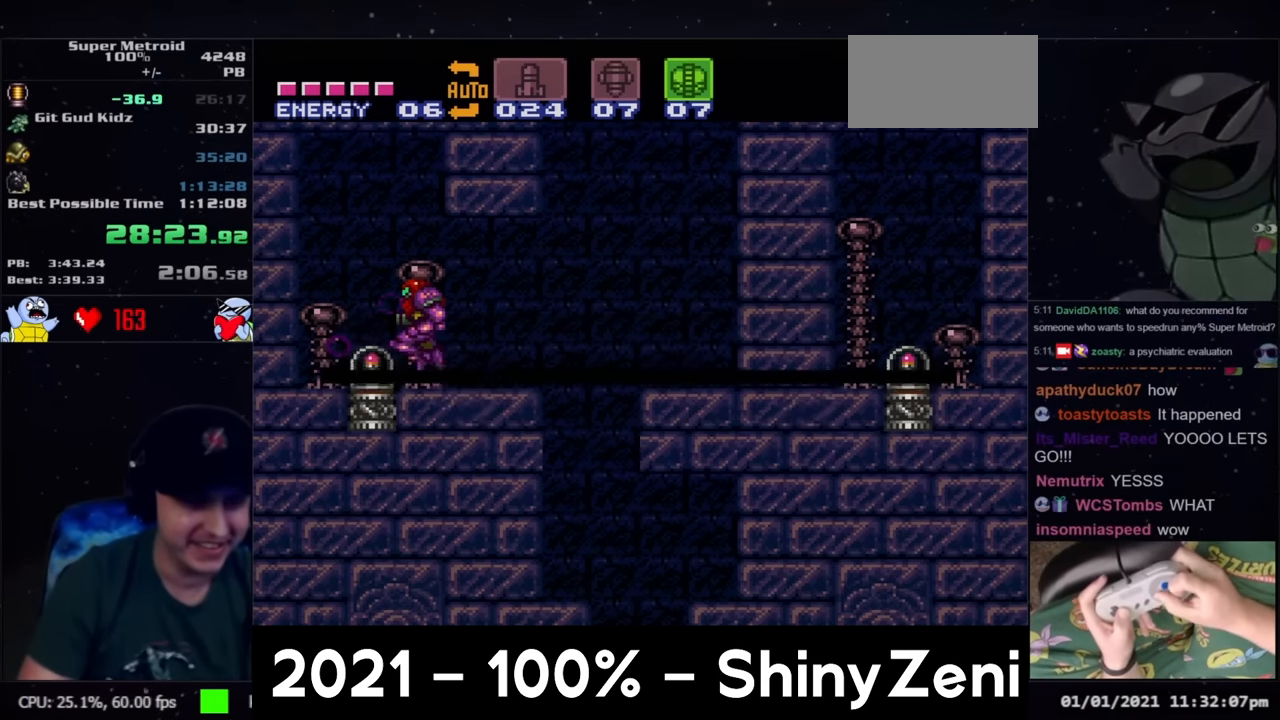
Gameplay with a controller (Nintendo layout); each line is a JSON object with the inputs held at the frame after it. "events" lists button and stick changes between this image and that frame as [ms after this image, input, new state], when the widget could be followed in between. Not read: L3 R3.
{"buttons": ["A", "DPAD_RIGHT"], "events": [[117, "A", "down"], [117, "DPAD_RIGHT", "down"], [267, "Y", "down"], [350, "Y", "up"]]}
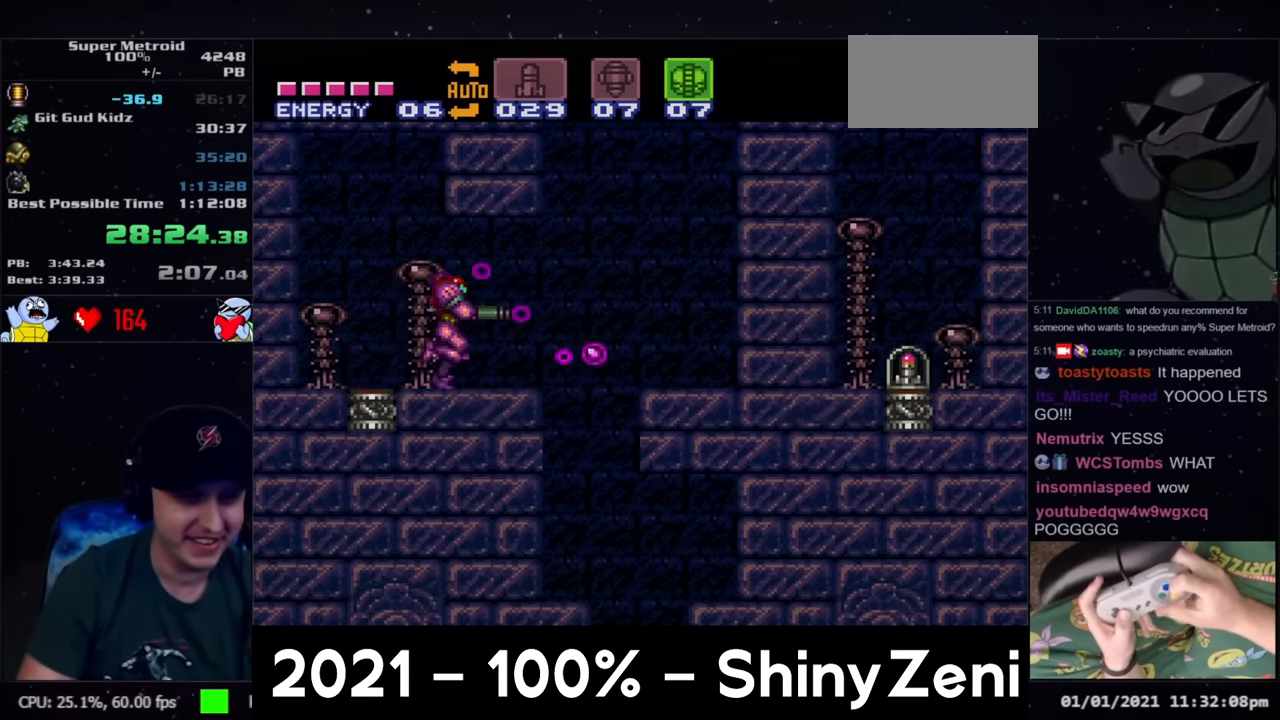
{"buttons": ["A", "L1", "DPAD_RIGHT"], "events": [[100, "B", "down"], [217, "B", "up"], [317, "X", "down"], [383, "X", "up"], [500, "L1", "down"]]}
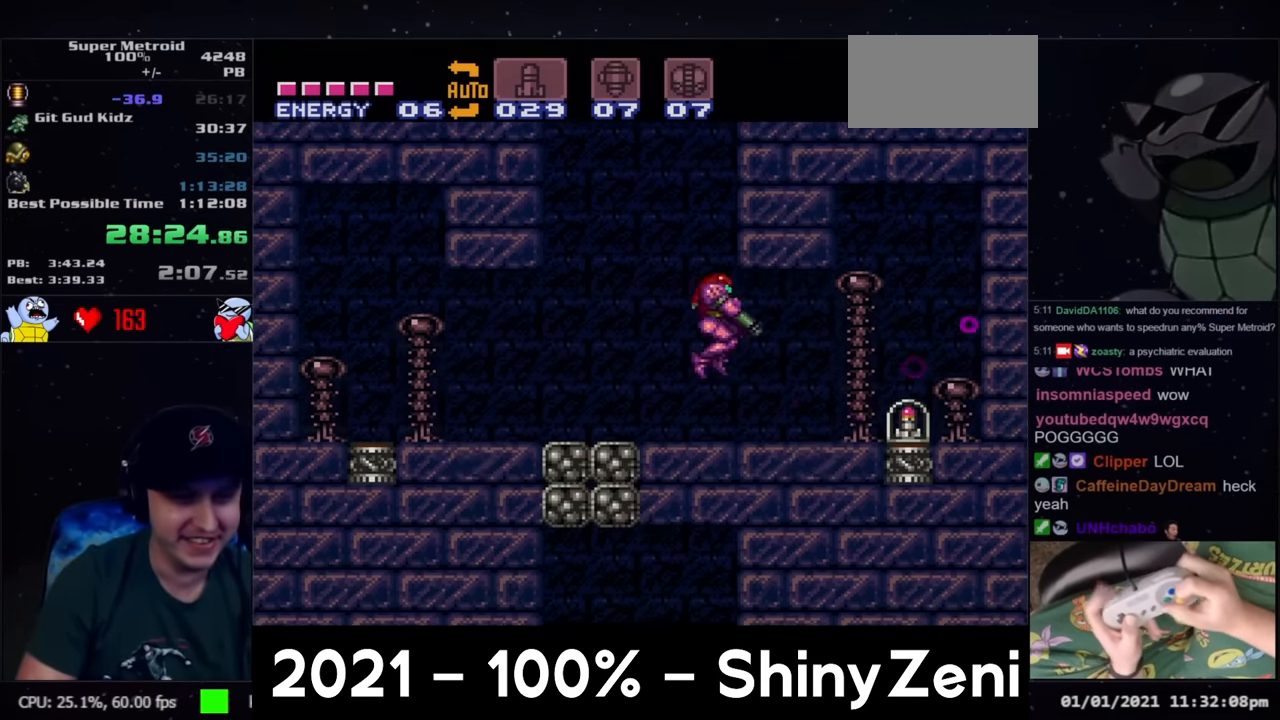
{"buttons": ["A", "DPAD_RIGHT"], "events": [[100, "L1", "up"]]}
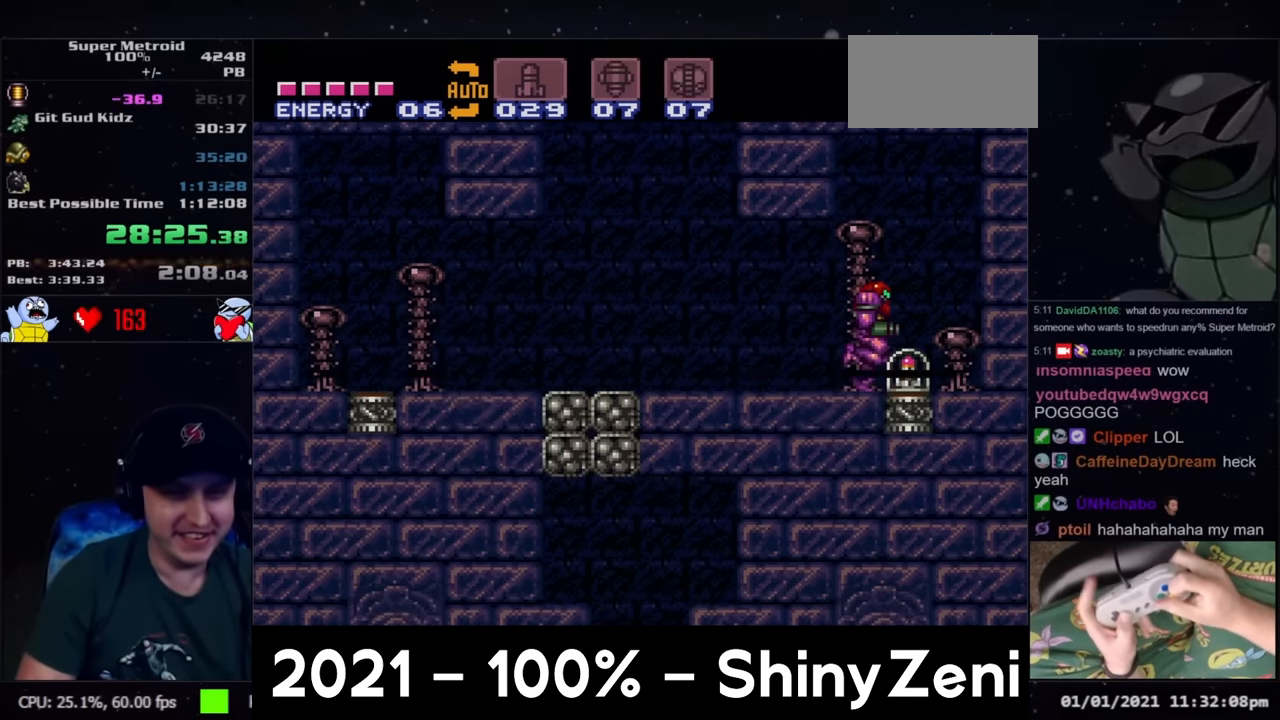
{"buttons": [], "events": [[67, "A", "up"], [67, "DPAD_RIGHT", "up"]]}
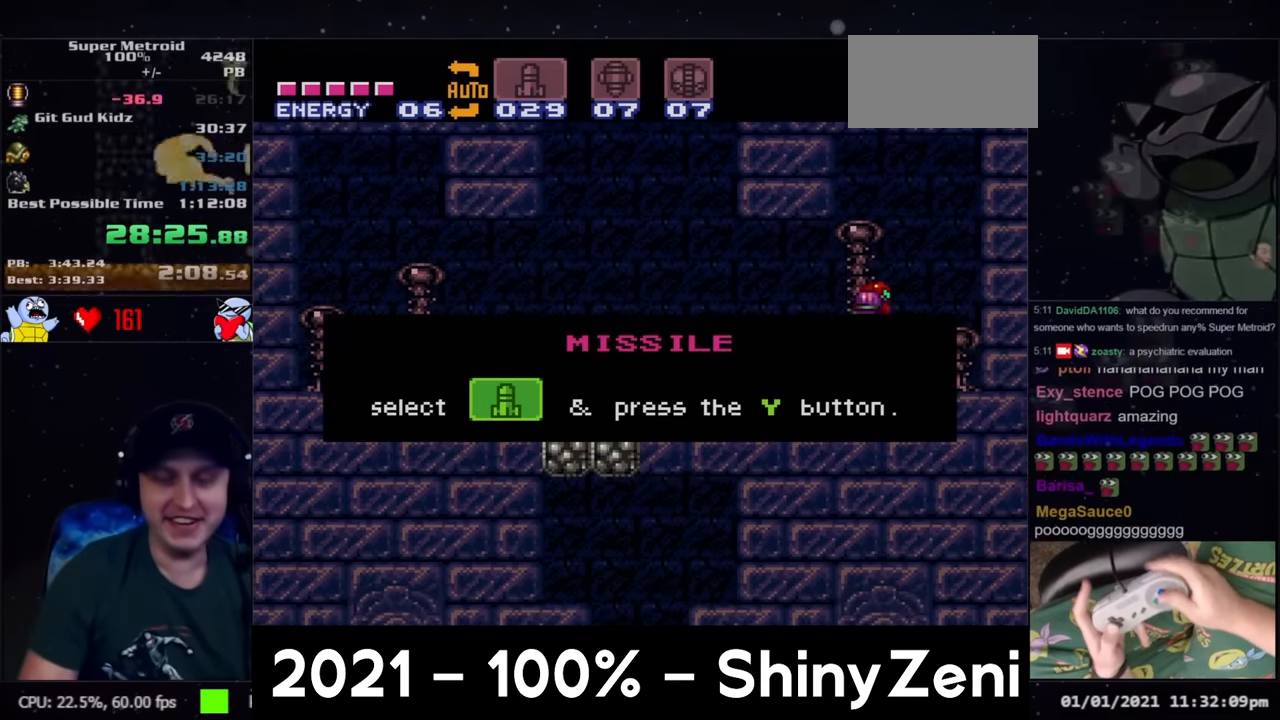
{"buttons": [], "events": []}
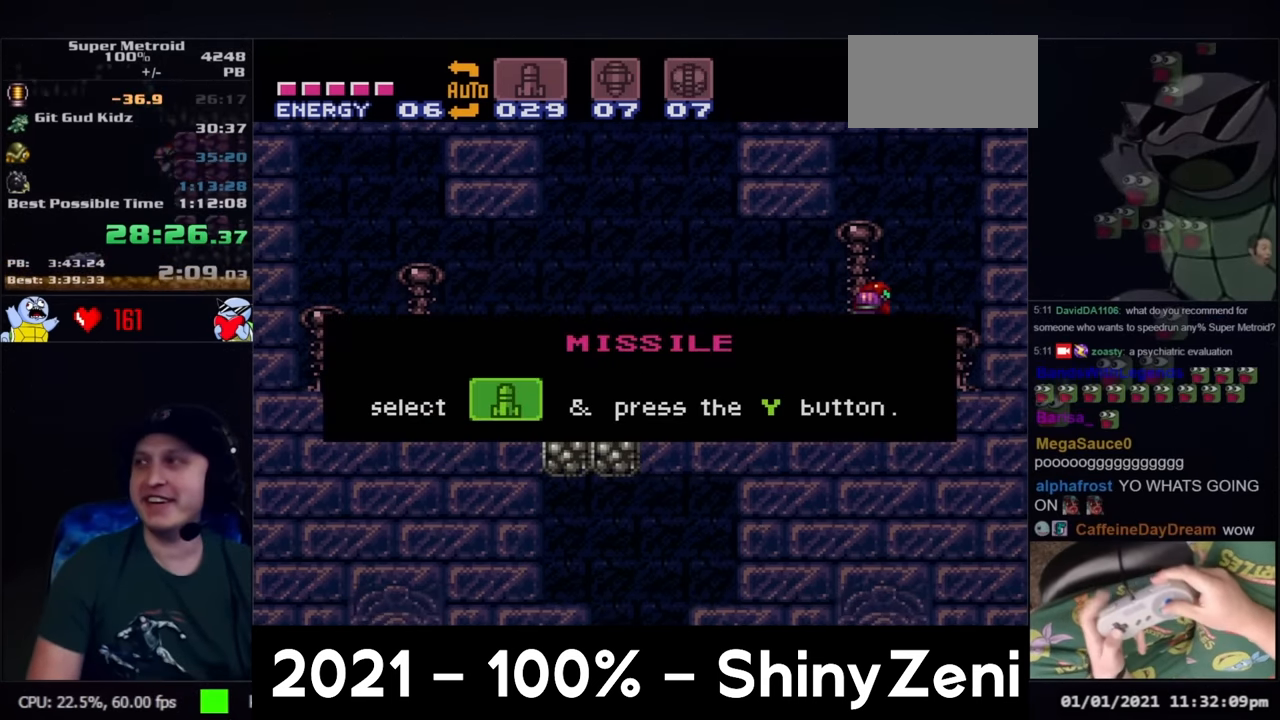
{"buttons": [], "events": []}
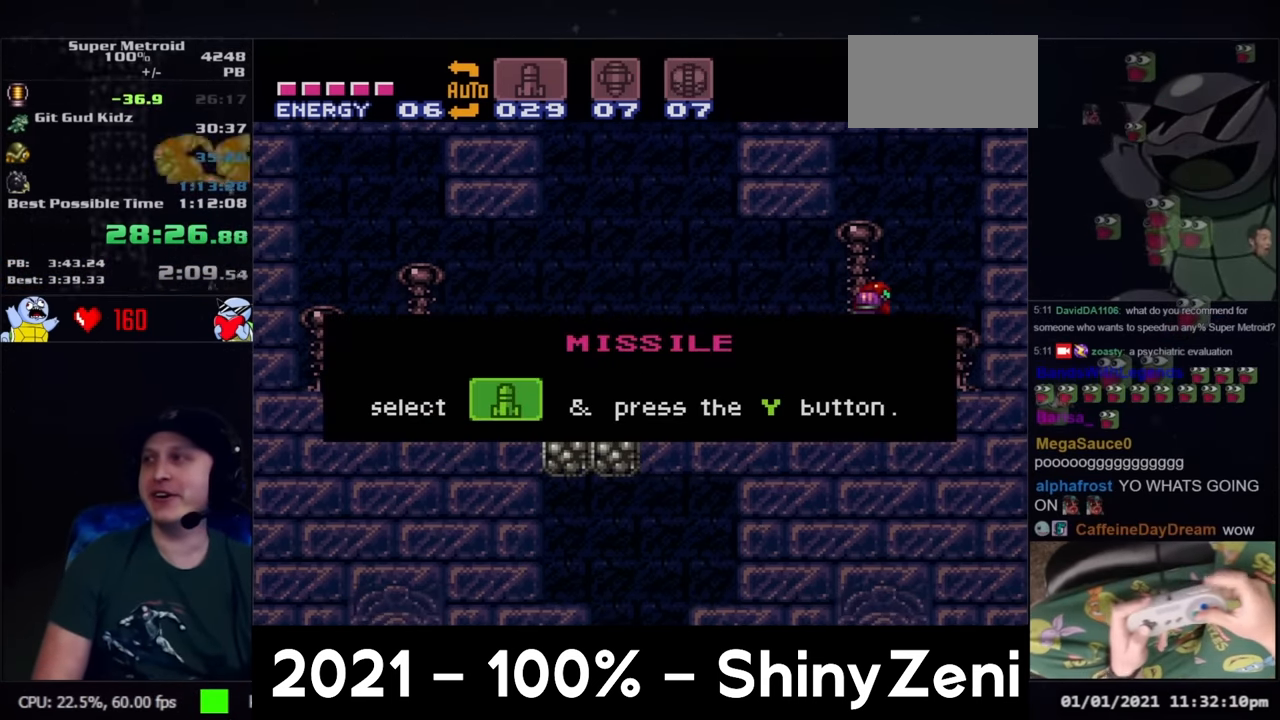
{"buttons": [], "events": []}
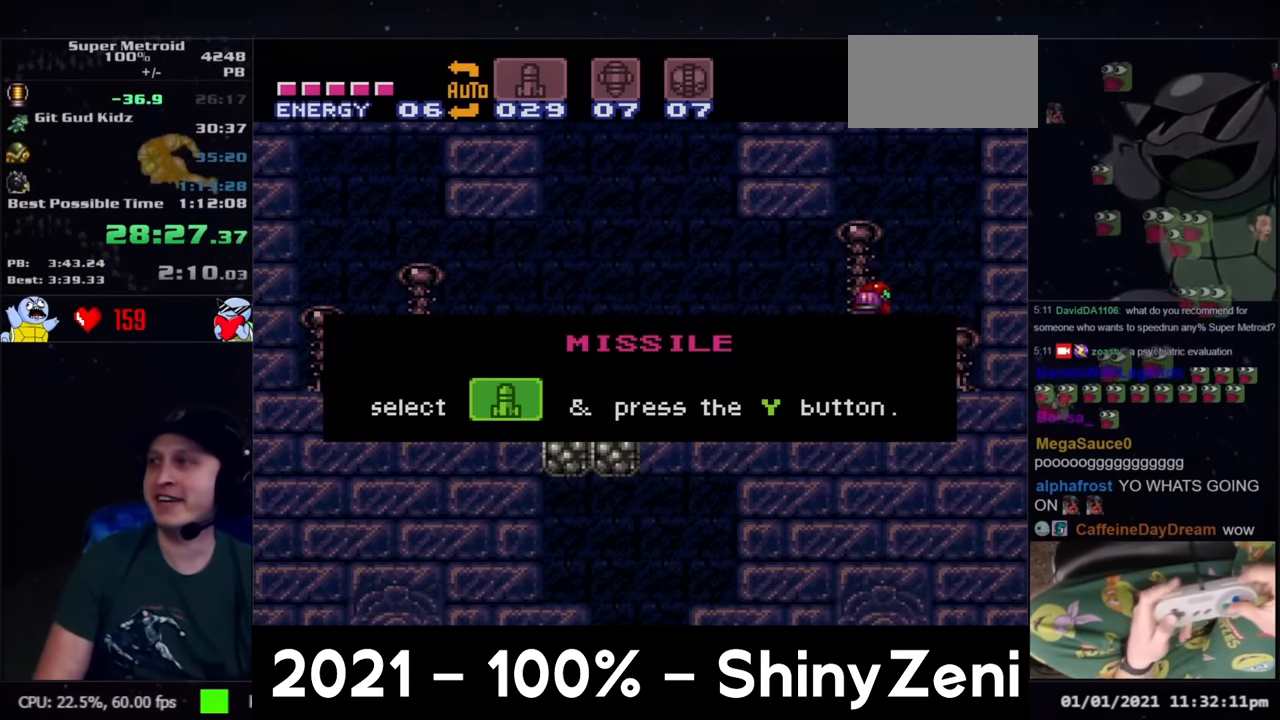
{"buttons": [], "events": []}
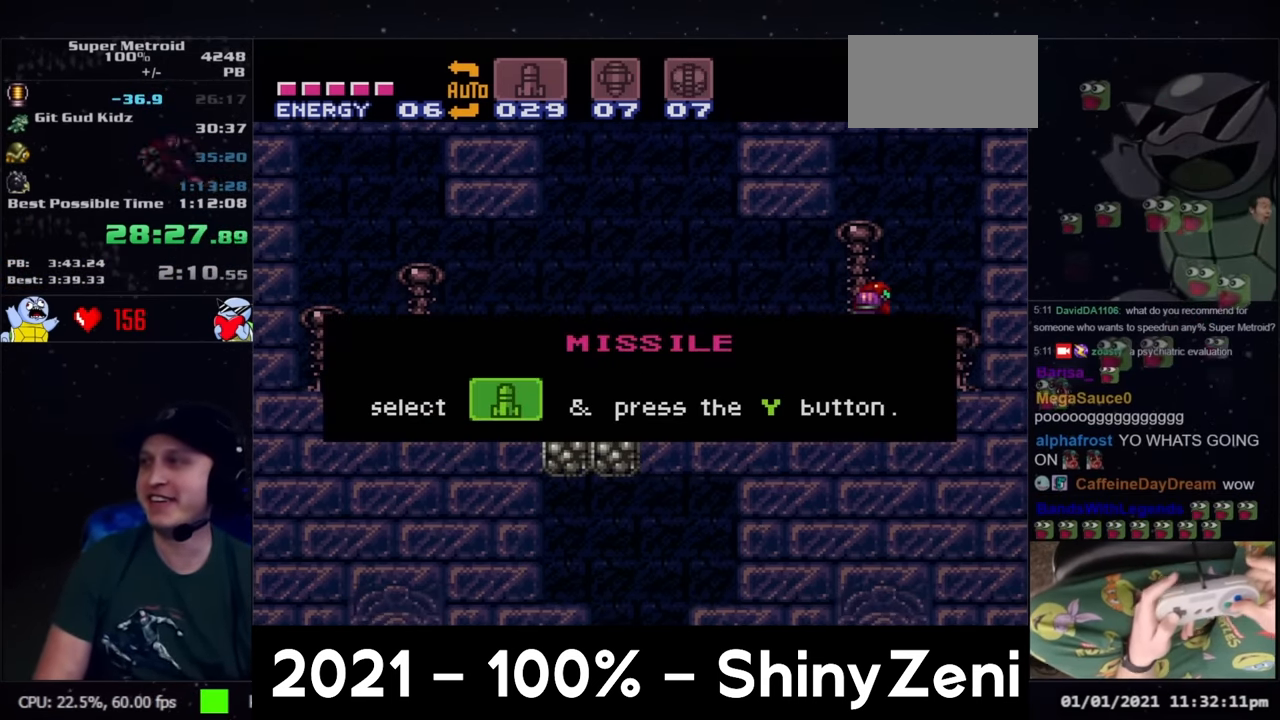
{"buttons": [], "events": []}
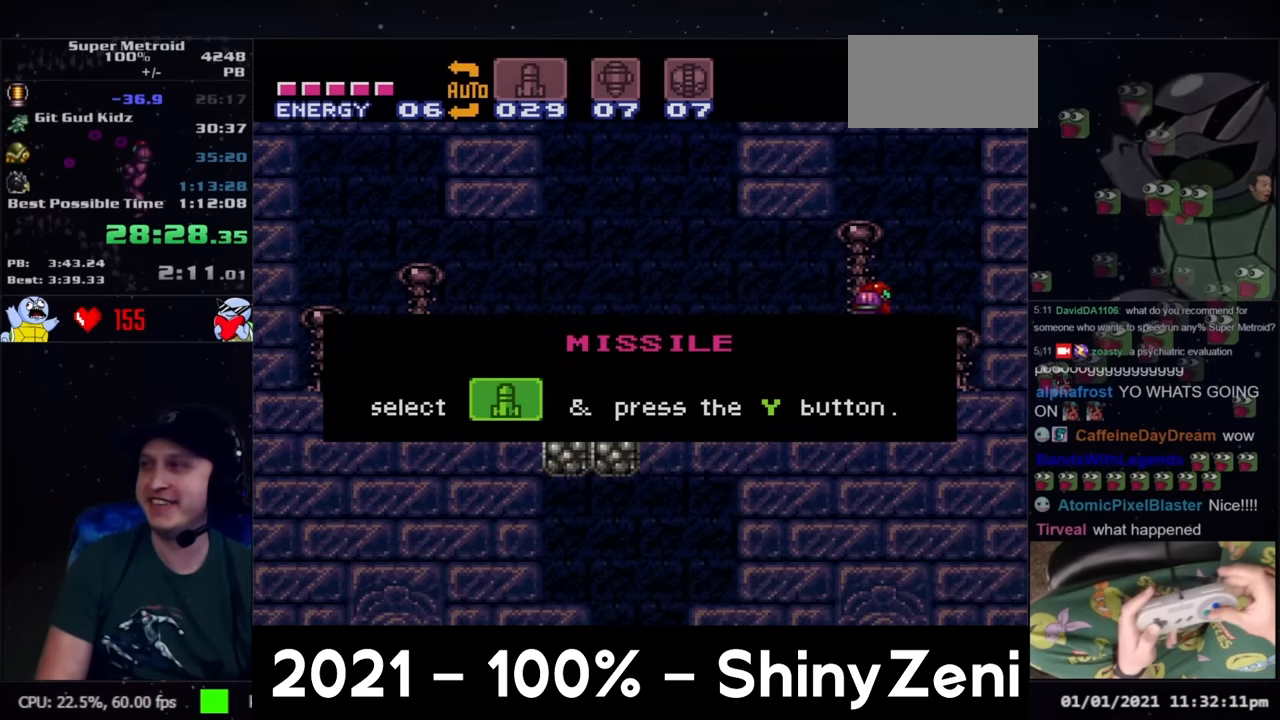
{"buttons": [], "events": []}
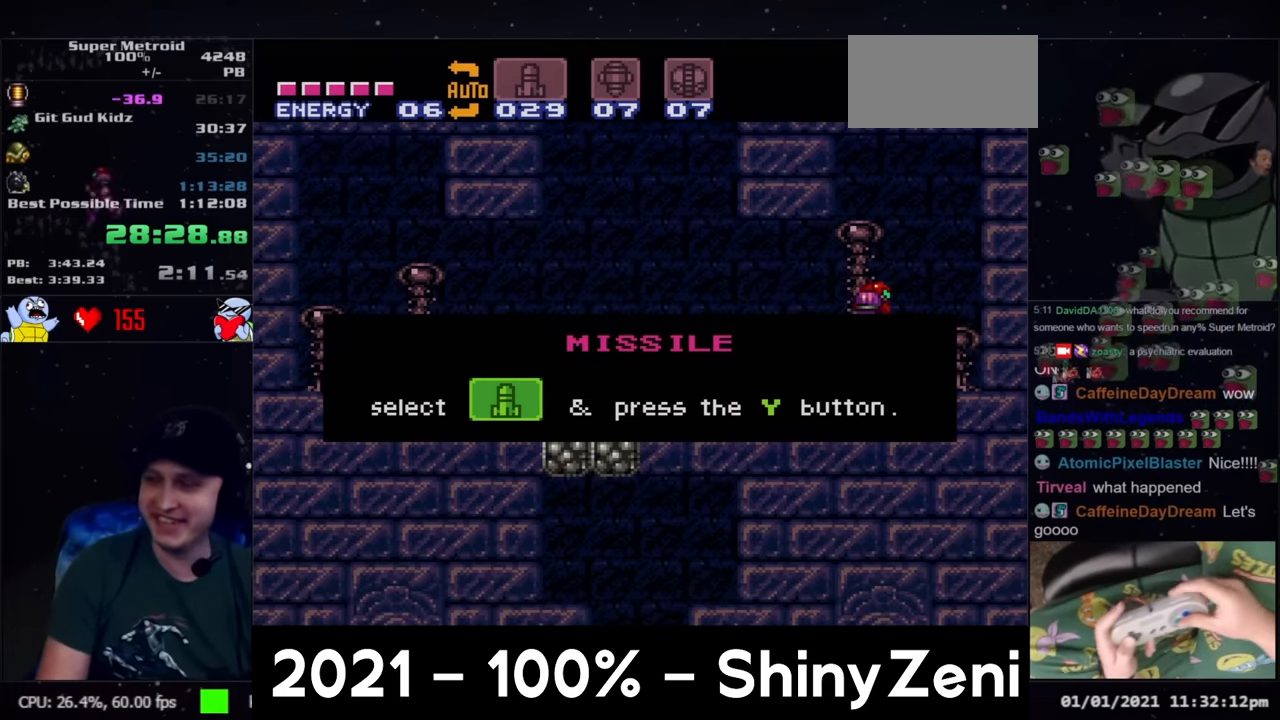
{"buttons": [], "events": []}
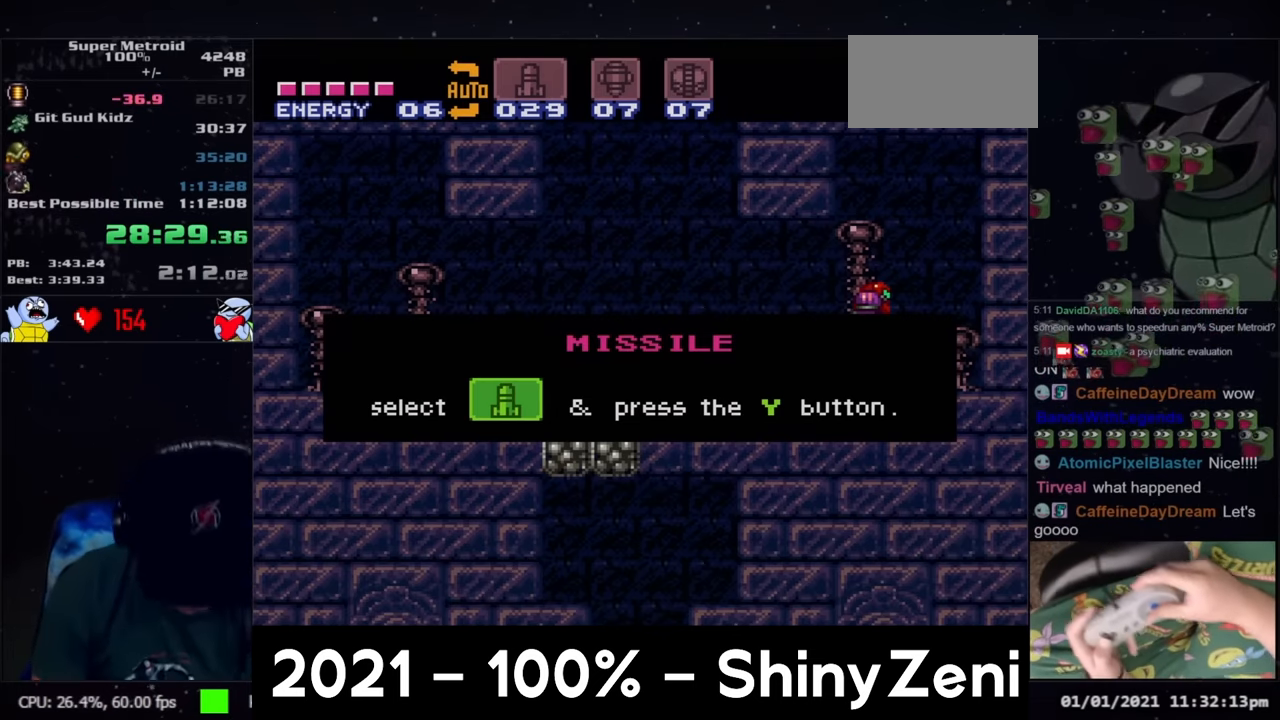
{"buttons": [], "events": []}
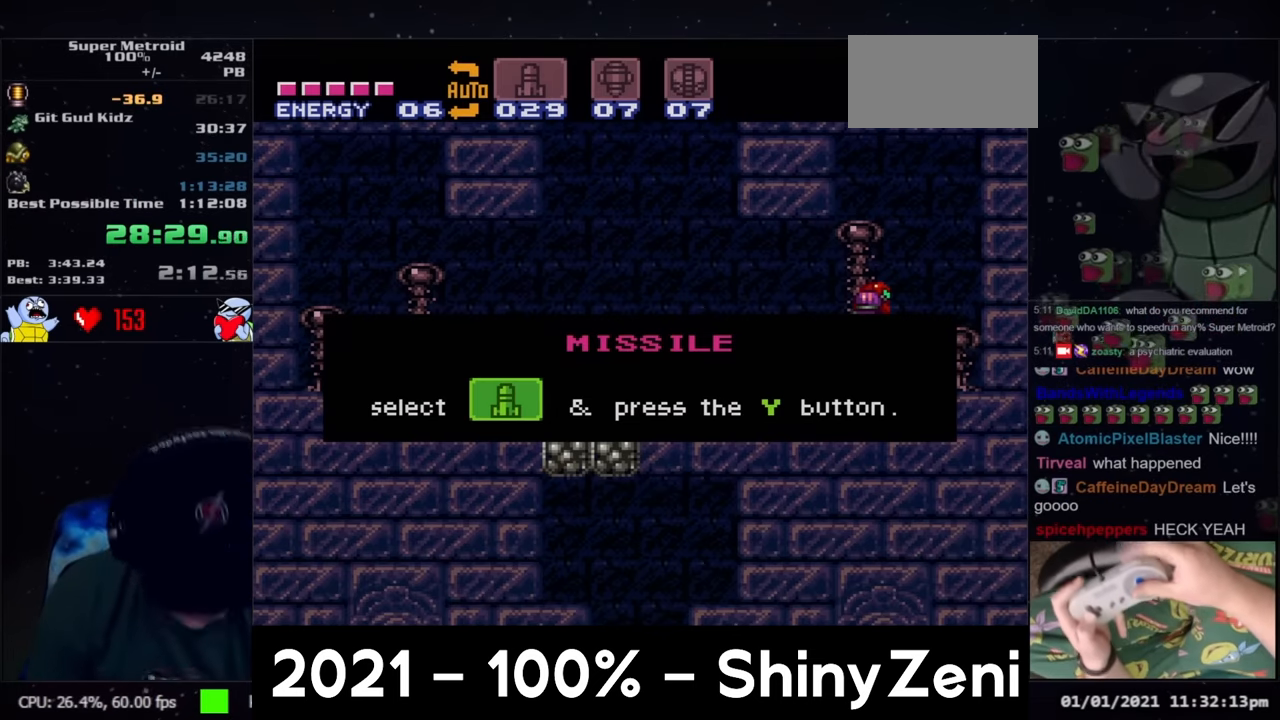
{"buttons": [], "events": []}
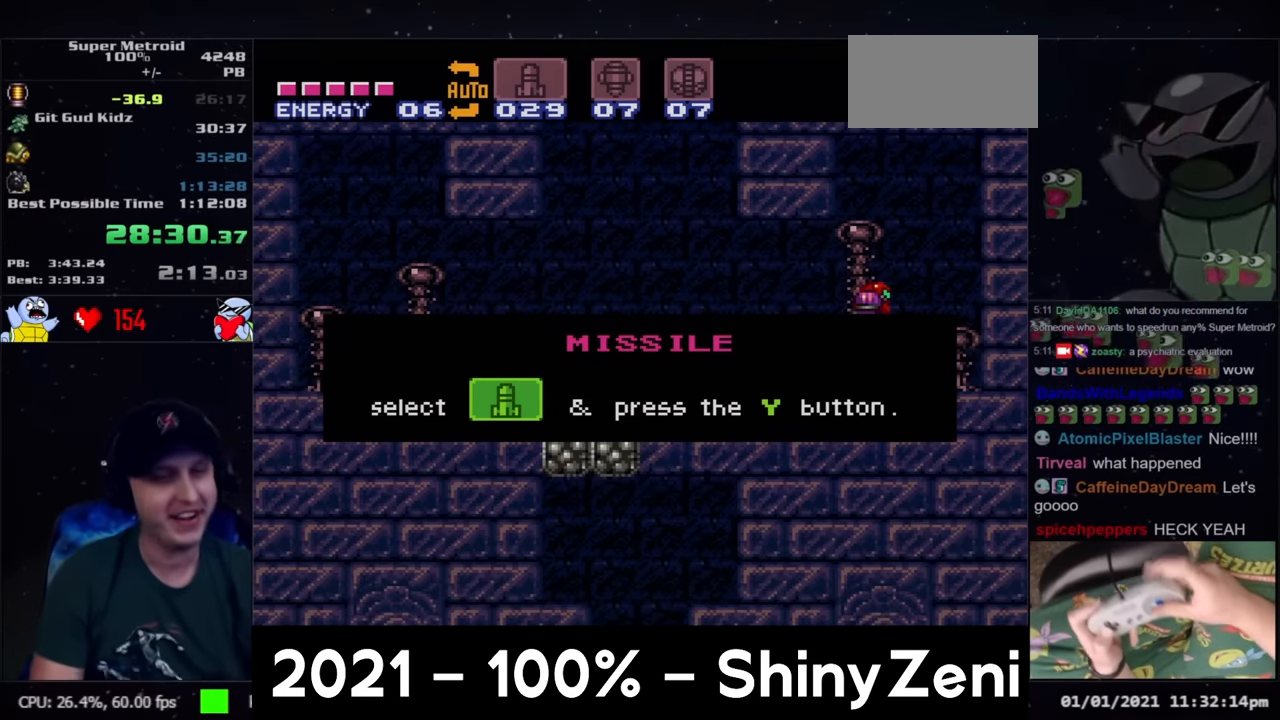
{"buttons": [], "events": []}
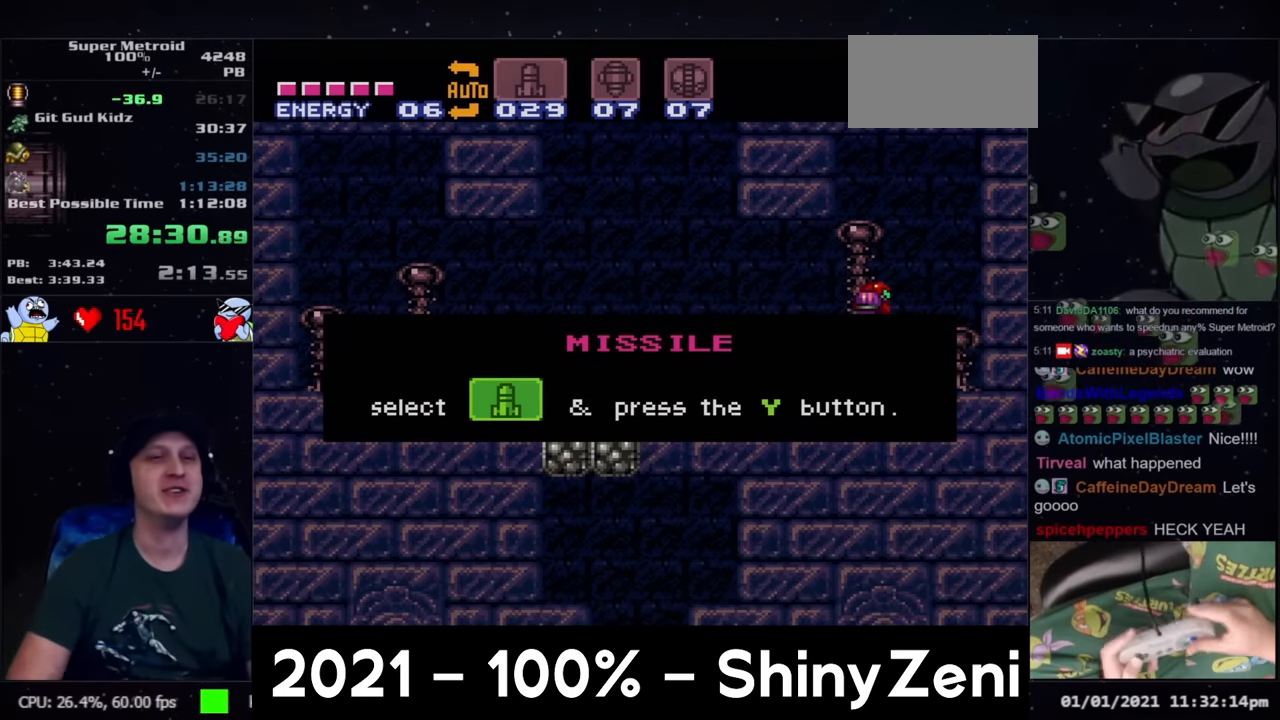
{"buttons": ["DPAD_LEFT"], "events": [[367, "DPAD_LEFT", "down"]]}
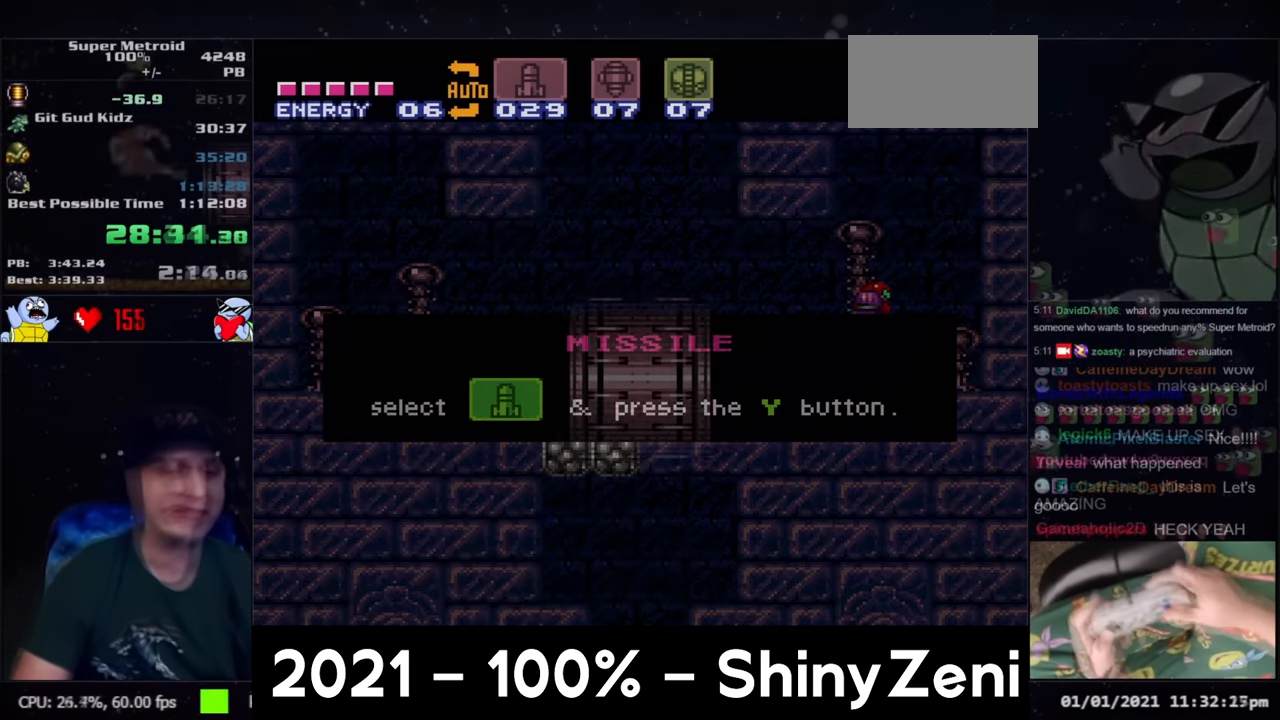
{"buttons": ["A", "Y", "DPAD_LEFT"], "events": [[83, "Y", "down"], [133, "A", "down"]]}
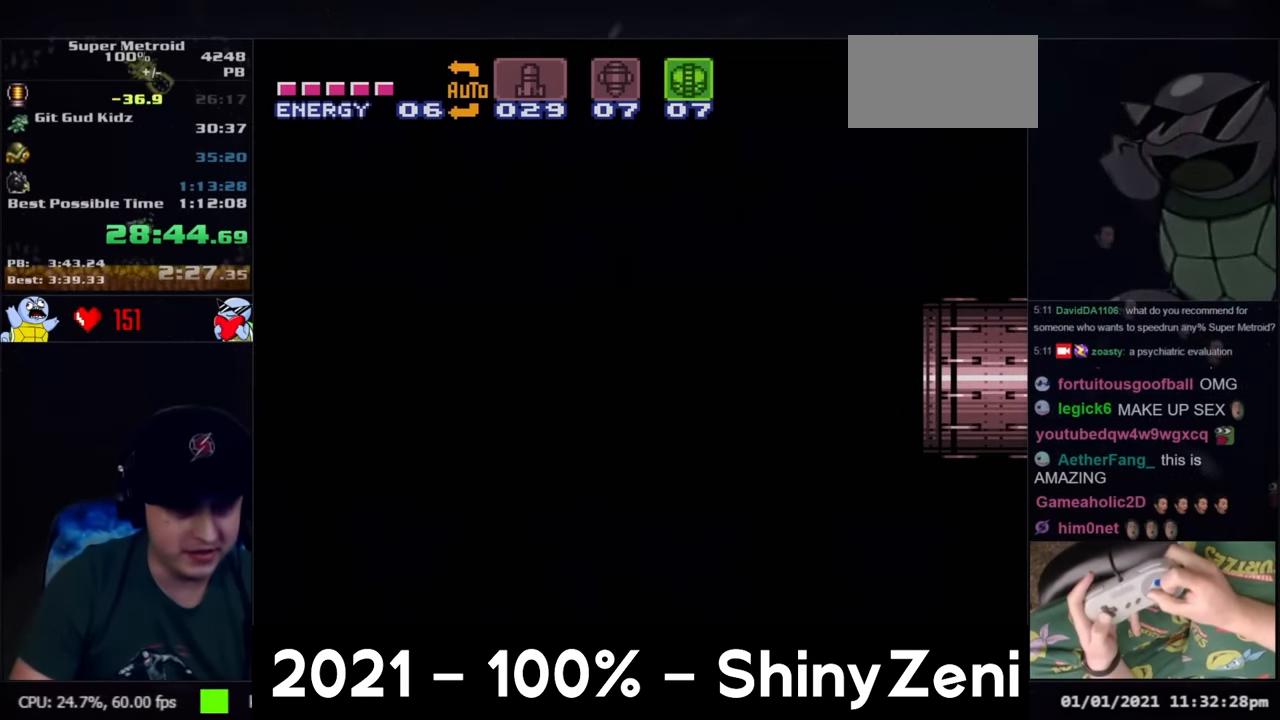
{"buttons": ["A", "Y", "DPAD_LEFT"], "events": []}
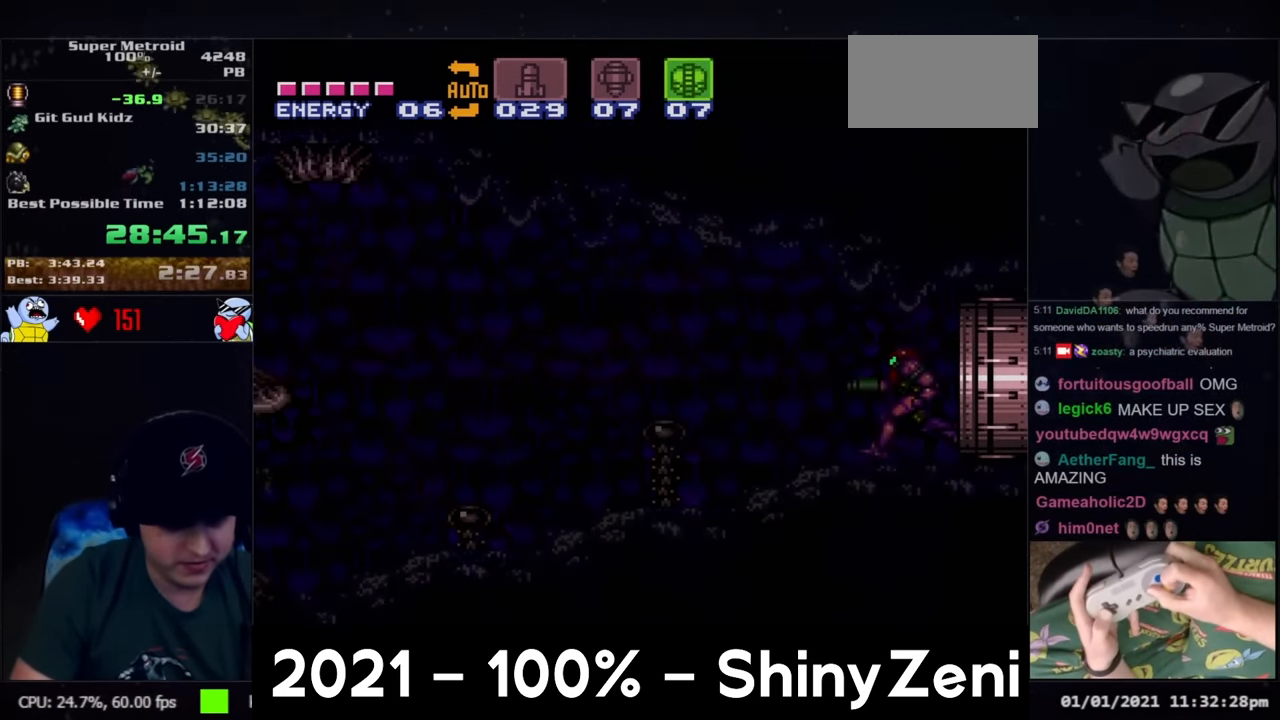
{"buttons": ["A", "Y", "L1", "DPAD_LEFT"], "events": [[300, "L1", "down"], [433, "L1", "up"], [483, "L1", "down"]]}
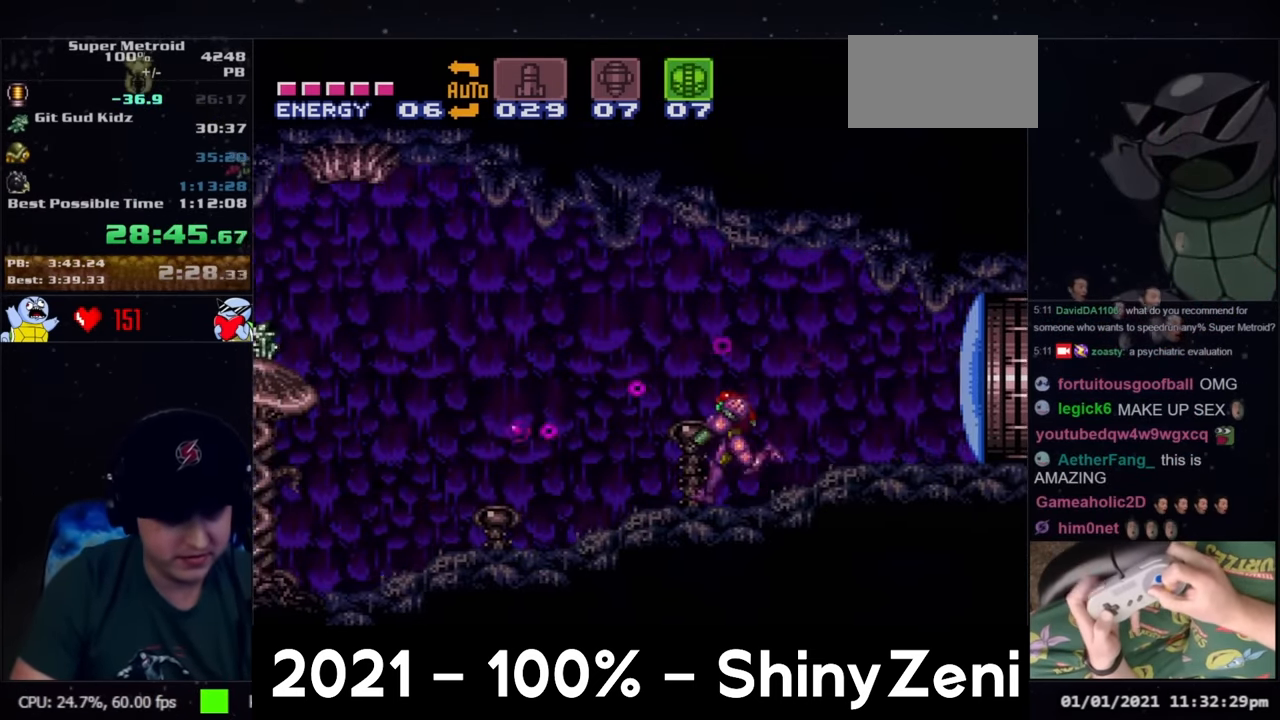
{"buttons": ["A", "Y", "L1", "DPAD_LEFT"], "events": [[83, "L1", "up"], [200, "L1", "down"], [300, "L1", "up"], [417, "L1", "down"]]}
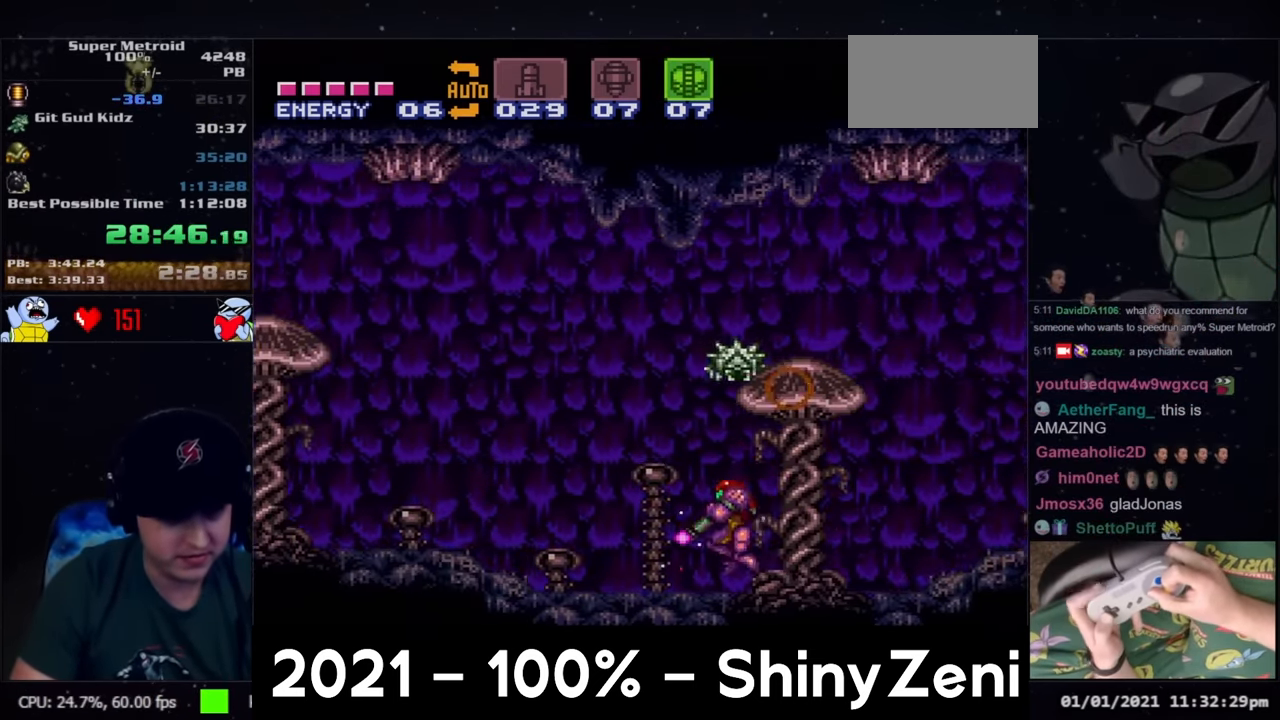
{"buttons": ["A", "B", "Y", "DPAD_LEFT"], "events": [[17, "L1", "up"], [83, "L1", "down"], [250, "L1", "up"], [350, "B", "down"]]}